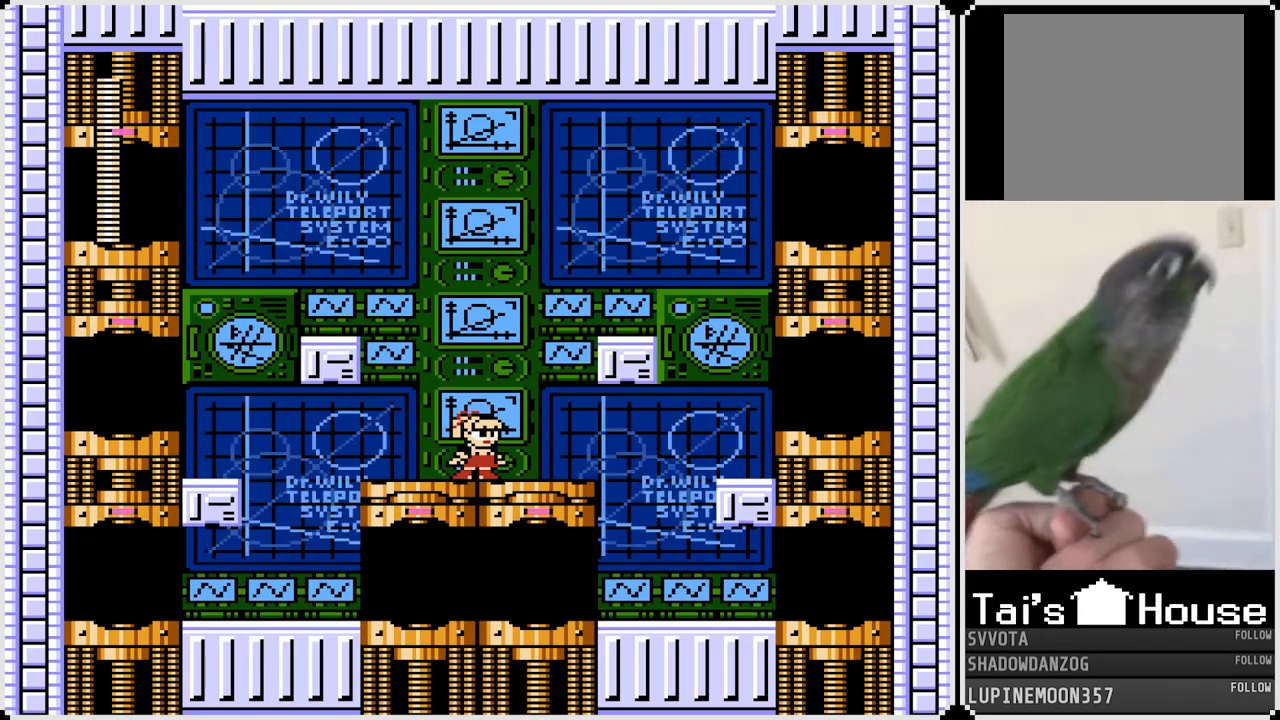
Gameplay with a controller (PlayStation layout); each line is a JSON object with the inputs held at the frame after it. "events" lists button and stick changes between this image and that frame as [ms after this image, input, new state], when the widget could be followed in between. Not read: L1.
{"buttons": ["DPAD_RIGHT"], "left_stick": "center", "right_stick": "center", "events": [[467, "DPAD_RIGHT", "down"]]}
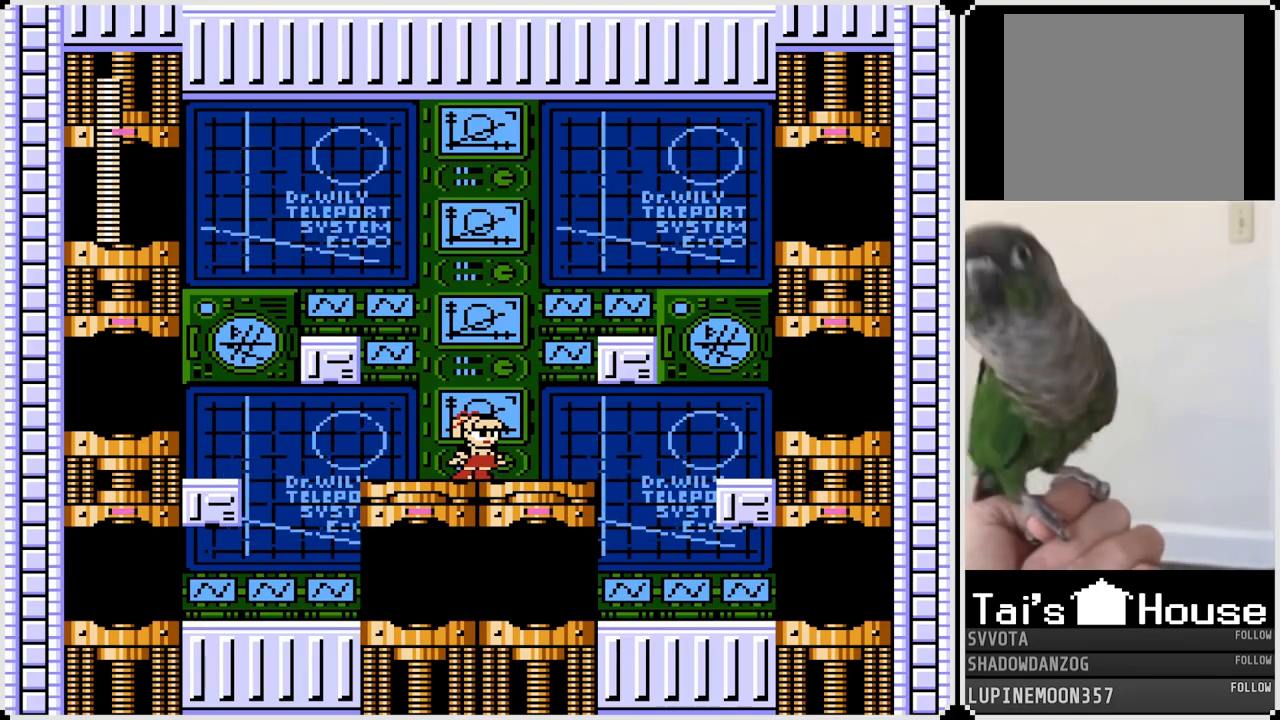
{"buttons": ["CROSS", "DPAD_RIGHT"], "left_stick": "center", "right_stick": "center", "events": [[417, "CROSS", "down"]]}
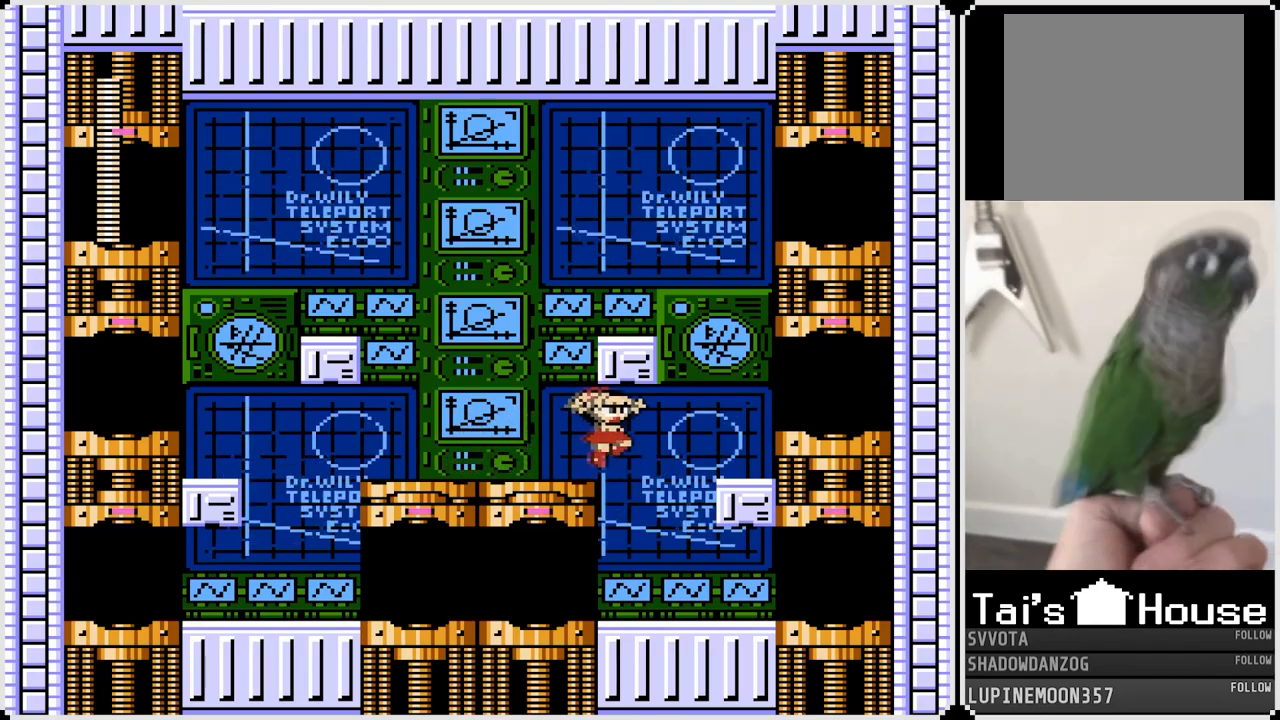
{"buttons": [], "left_stick": "center", "right_stick": "center", "events": [[17, "CROSS", "up"], [317, "DPAD_RIGHT", "up"]]}
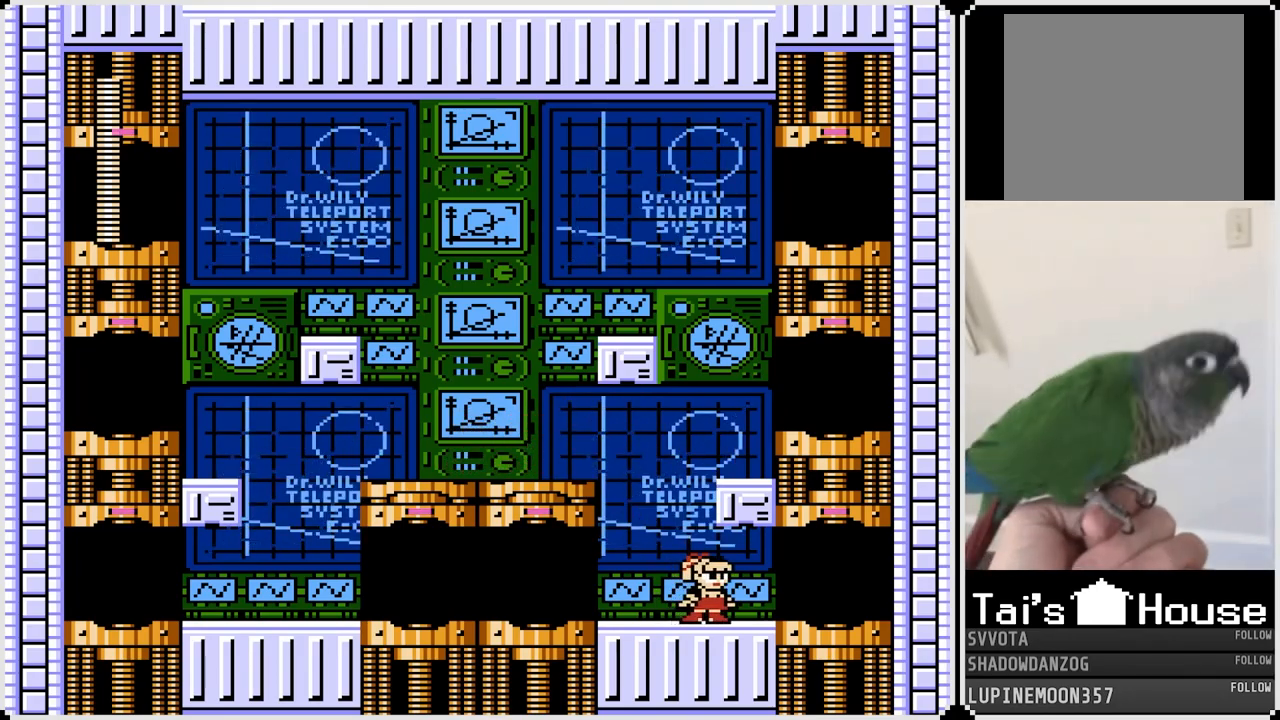
{"buttons": [], "left_stick": "center", "right_stick": "center", "events": []}
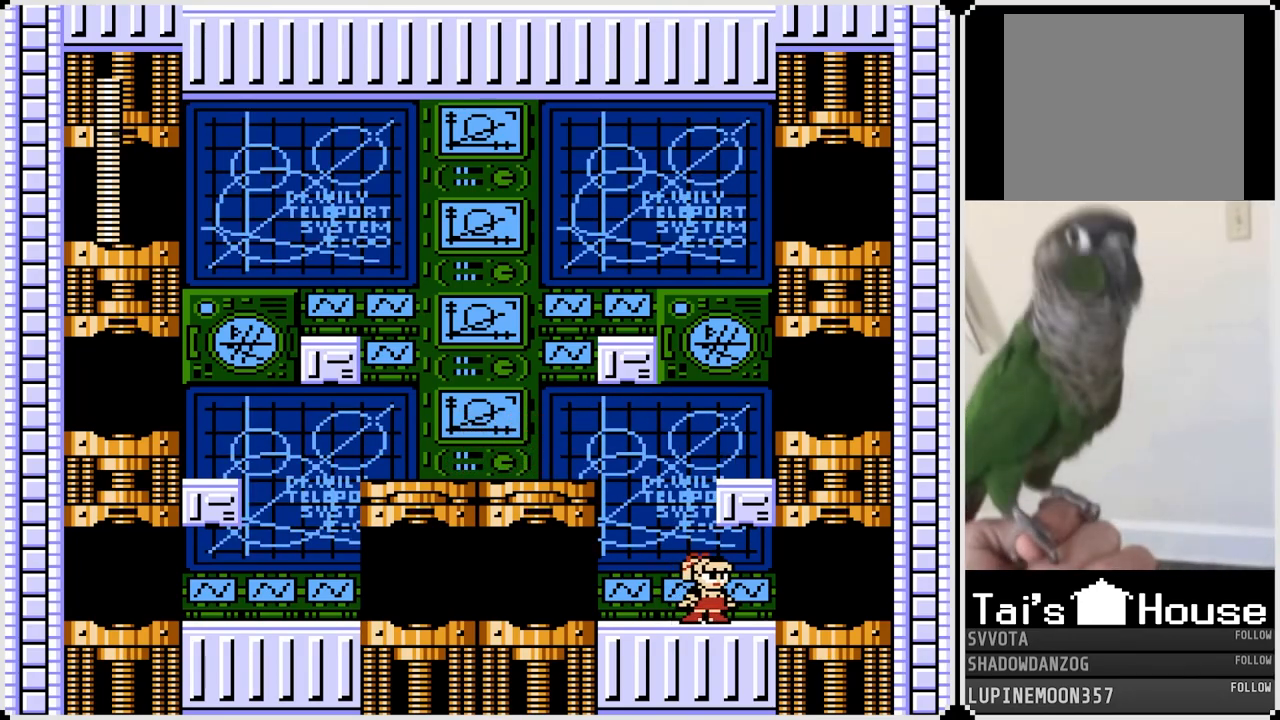
{"buttons": [], "left_stick": "center", "right_stick": "center", "events": []}
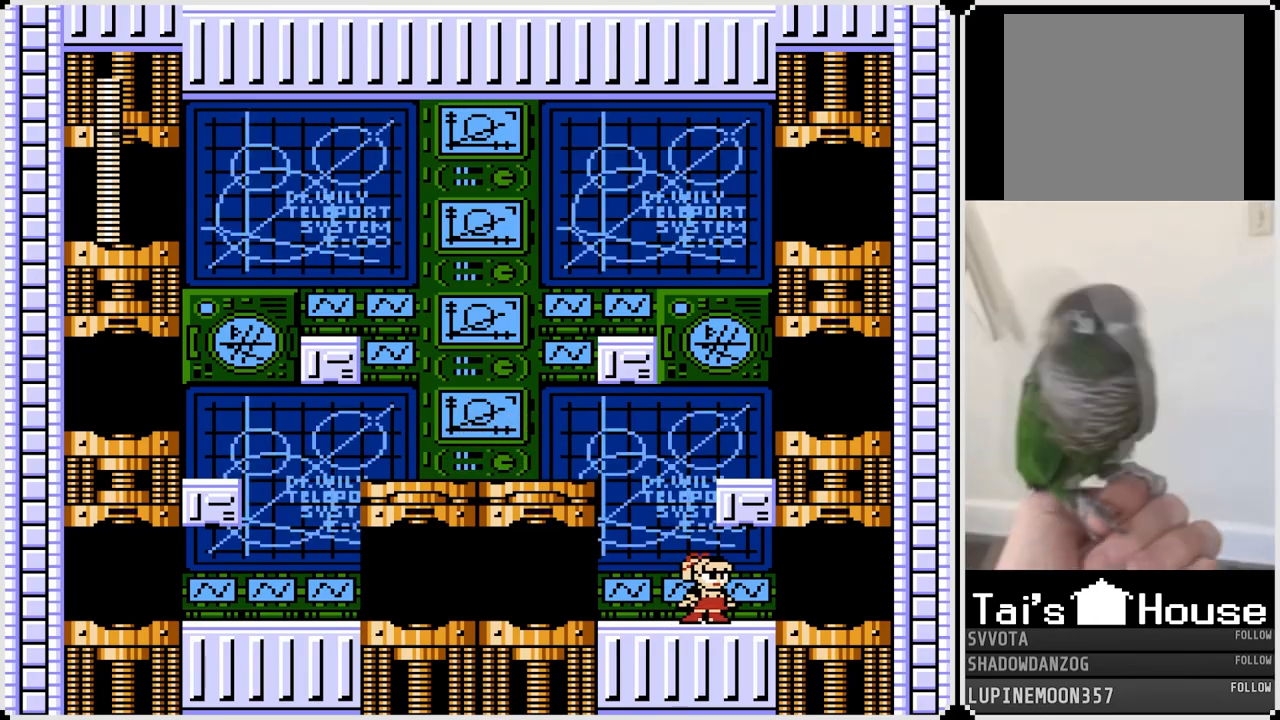
{"buttons": [], "left_stick": "center", "right_stick": "center", "events": []}
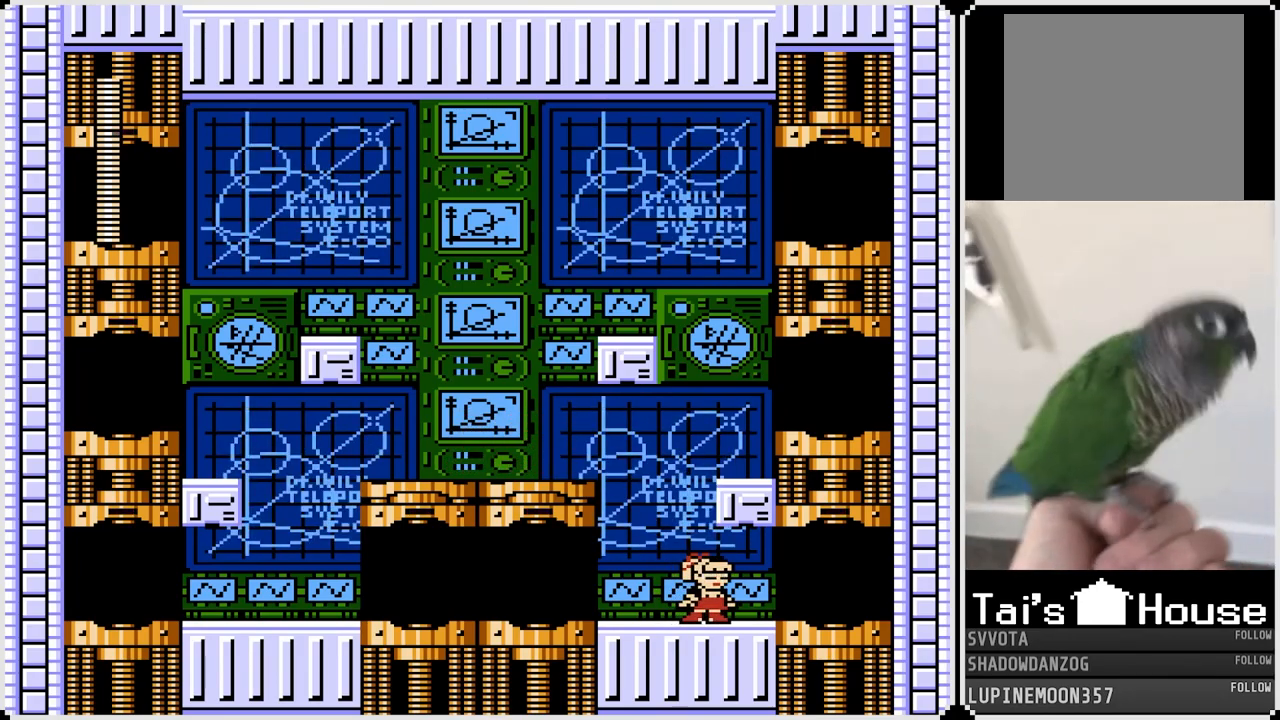
{"buttons": [], "left_stick": "center", "right_stick": "center", "events": []}
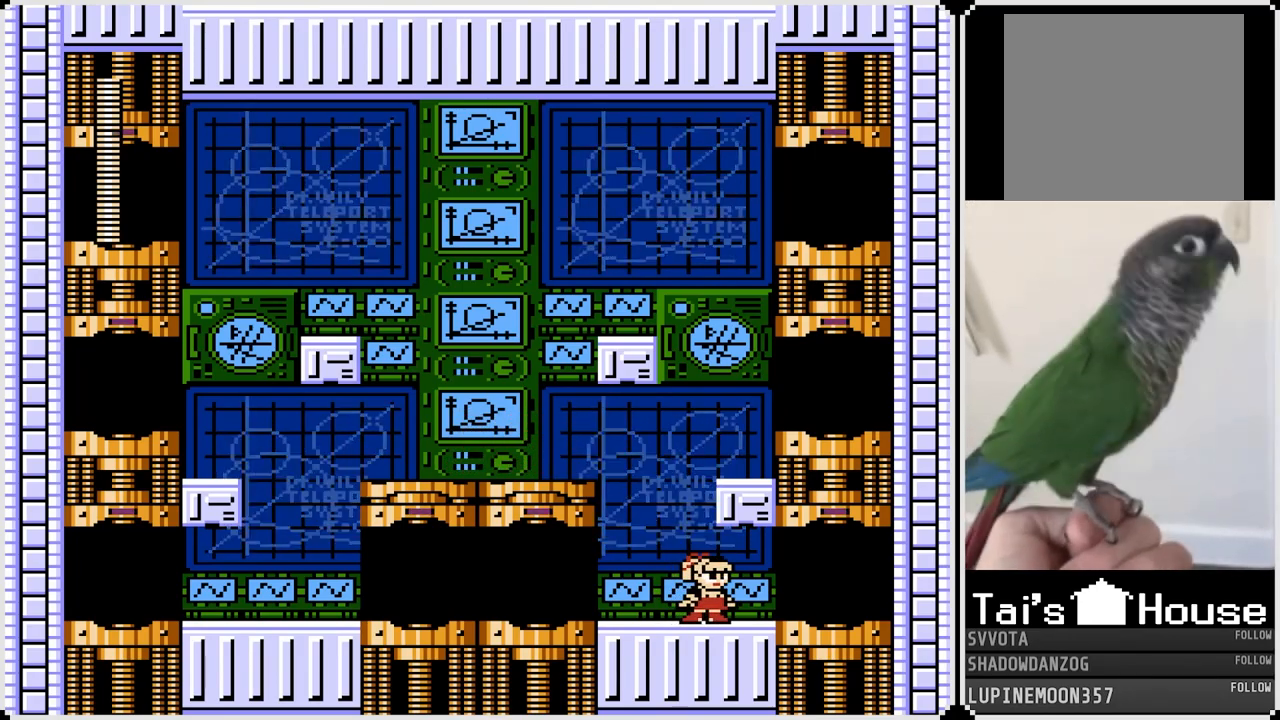
{"buttons": ["DPAD_RIGHT"], "left_stick": "center", "right_stick": "center", "events": [[217, "DPAD_RIGHT", "down"]]}
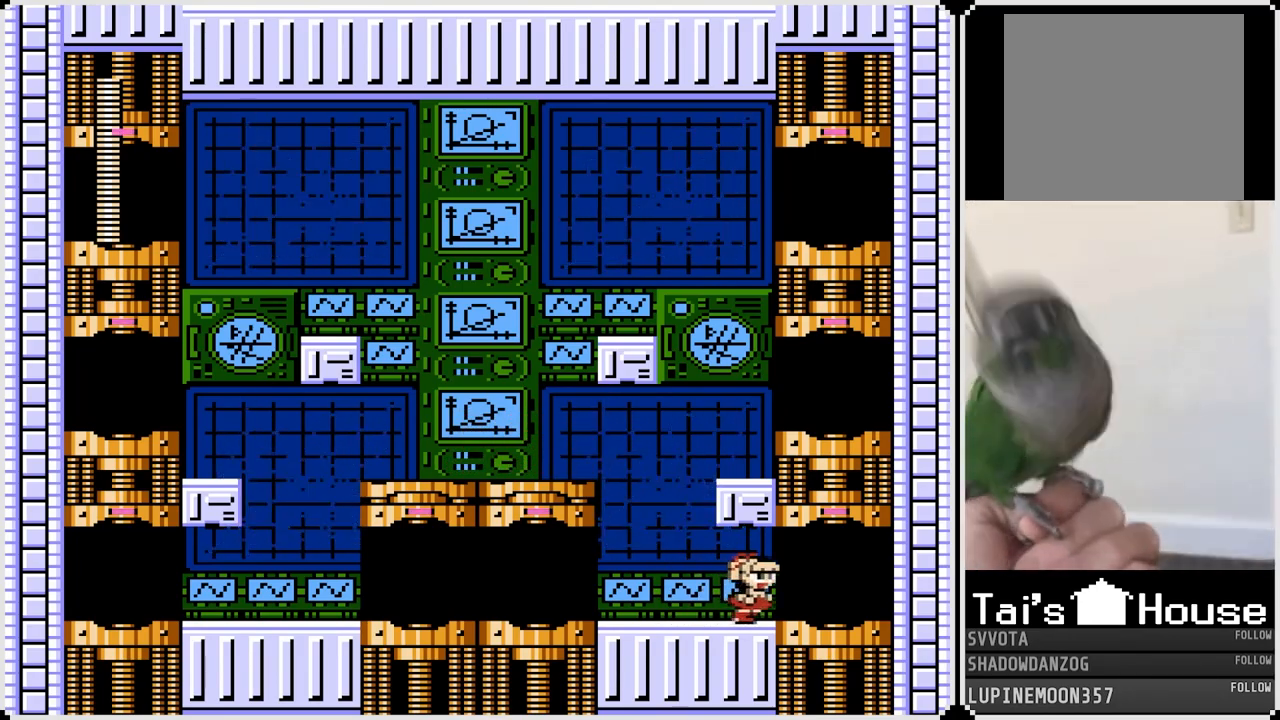
{"buttons": ["DPAD_RIGHT"], "left_stick": "center", "right_stick": "center", "events": []}
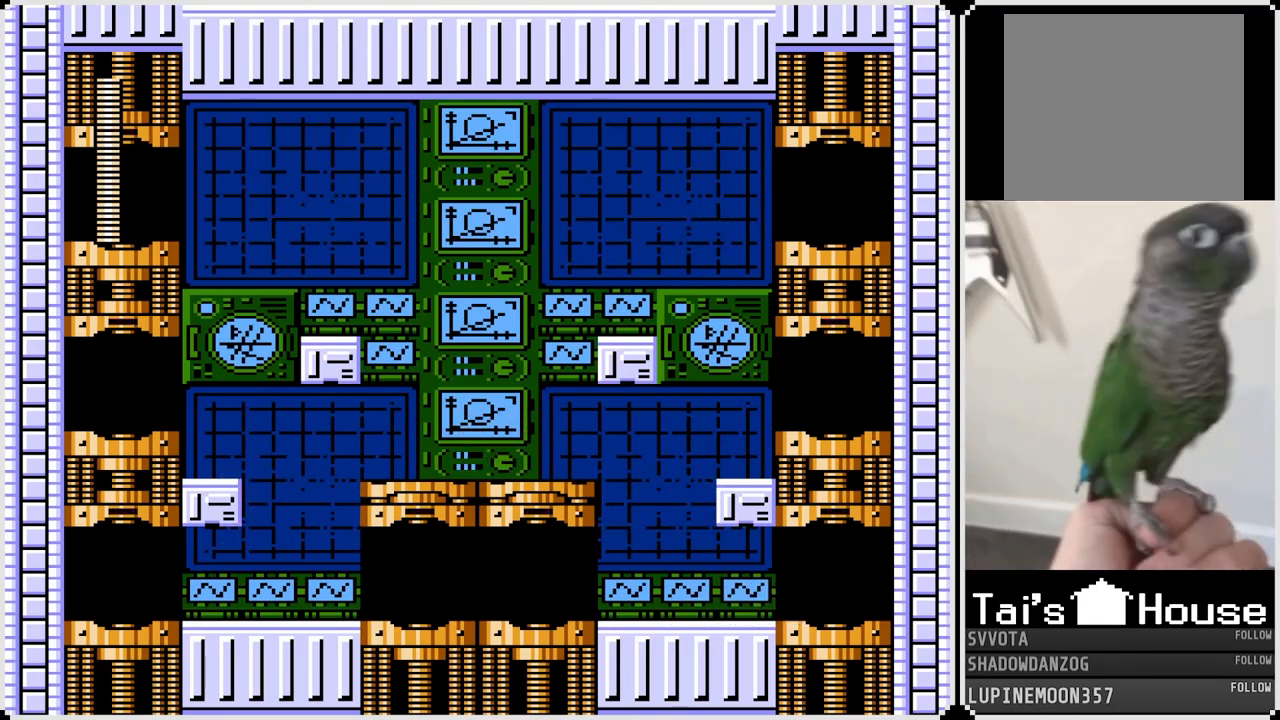
{"buttons": [], "left_stick": "center", "right_stick": "center", "events": [[33, "DPAD_RIGHT", "up"]]}
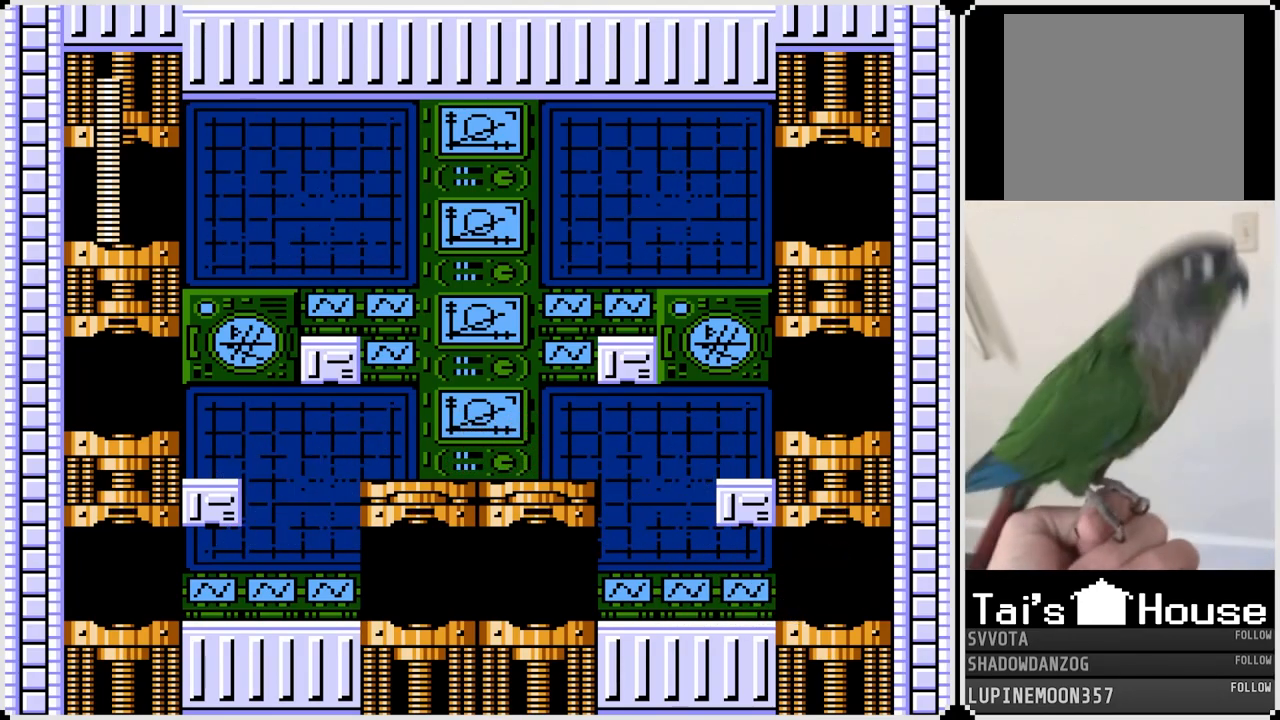
{"buttons": [], "left_stick": "center", "right_stick": "center", "events": []}
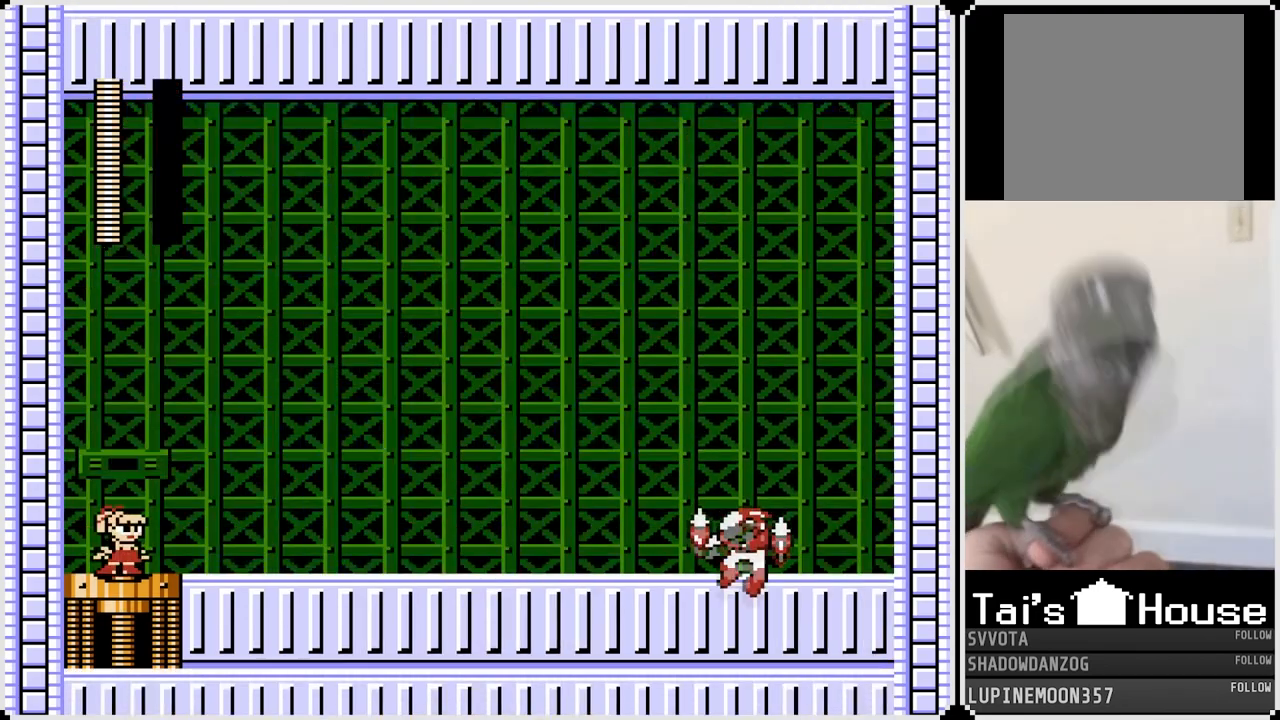
{"buttons": [], "left_stick": "center", "right_stick": "center", "events": []}
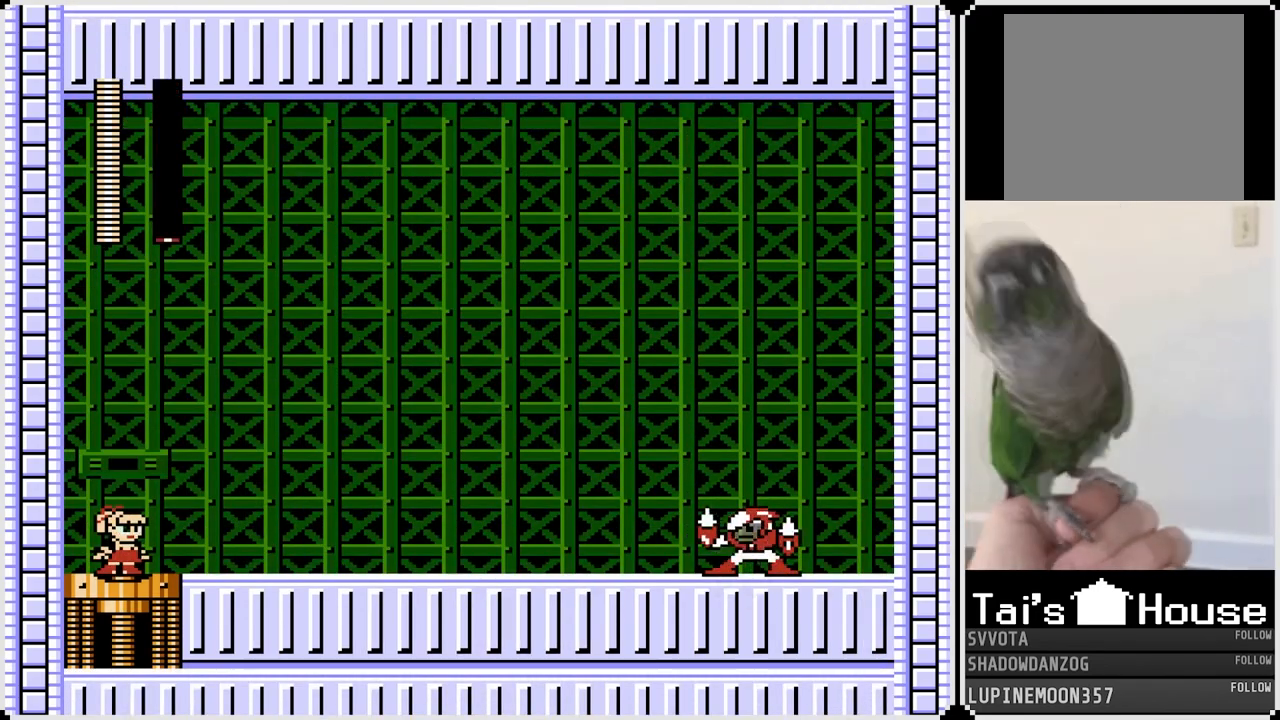
{"buttons": [], "left_stick": "center", "right_stick": "center", "events": []}
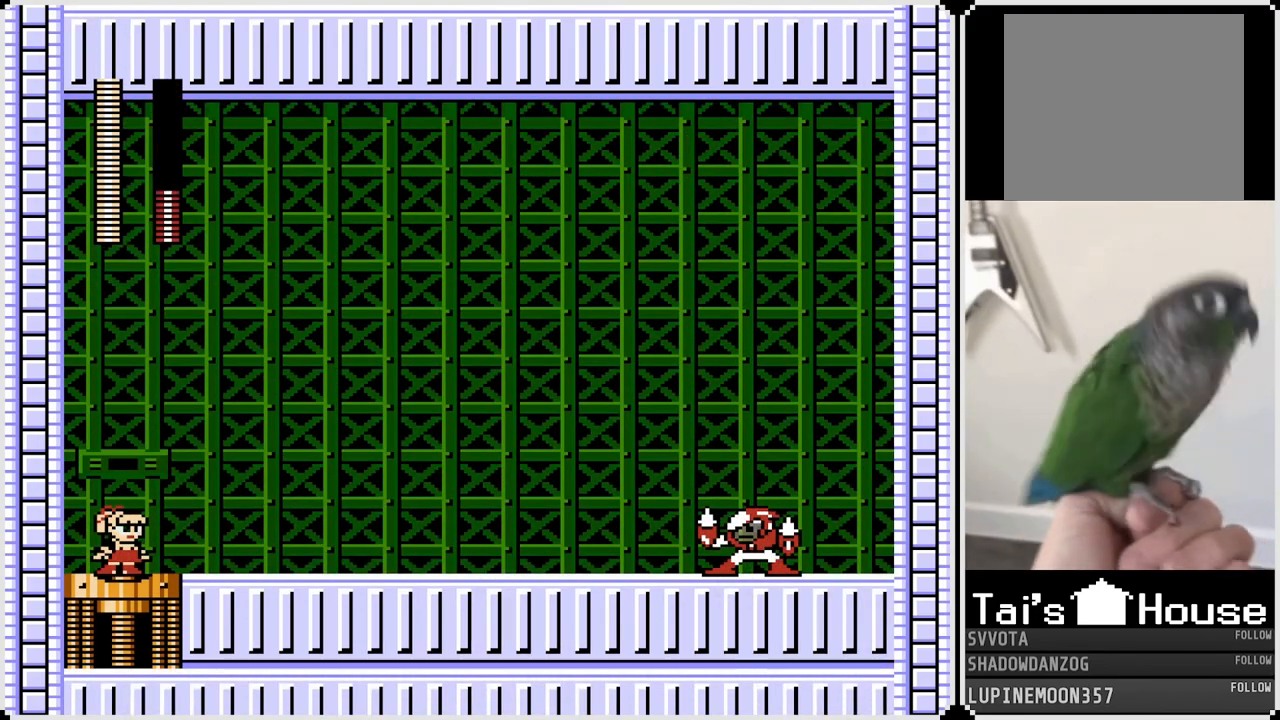
{"buttons": [], "left_stick": "center", "right_stick": "center", "events": []}
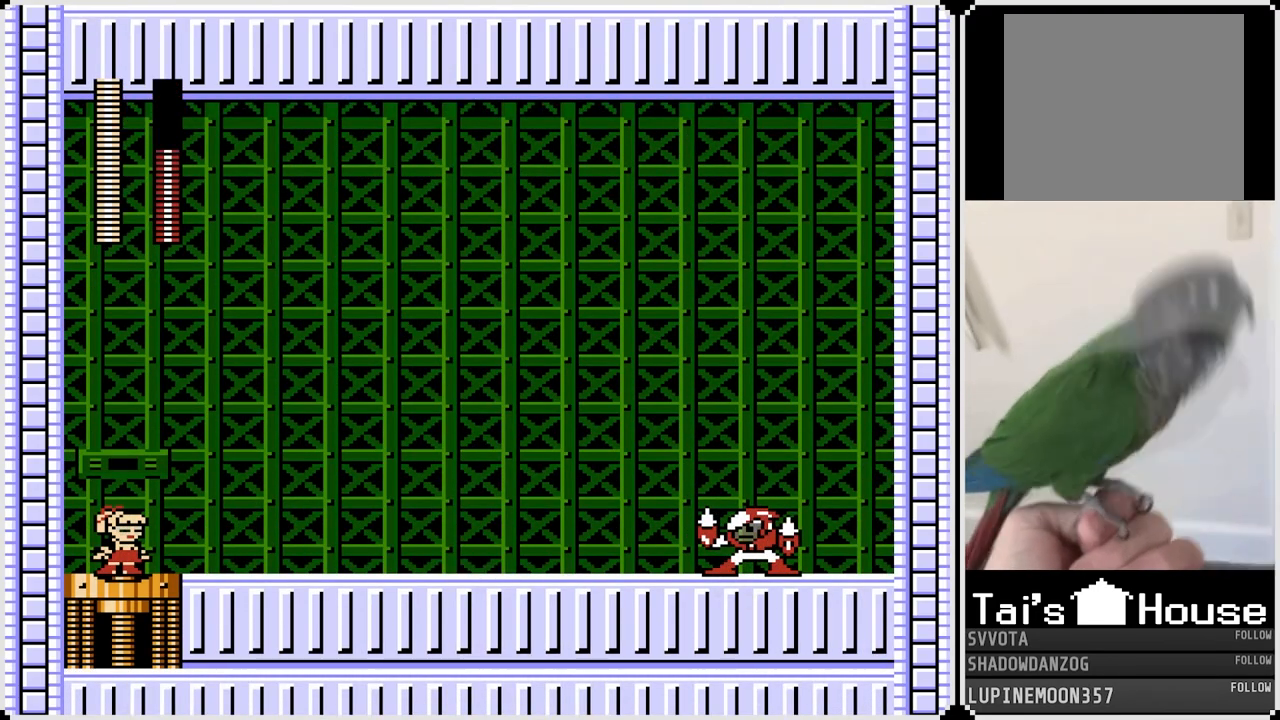
{"buttons": [], "left_stick": "center", "right_stick": "center", "events": []}
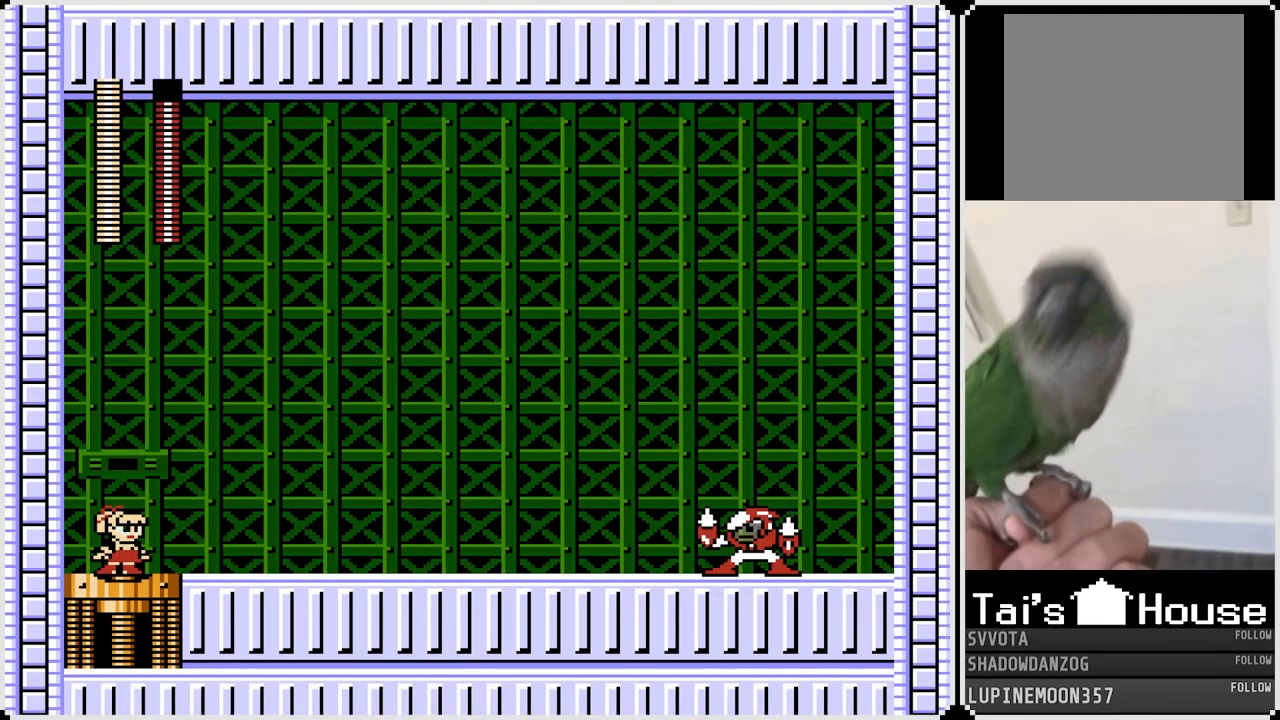
{"buttons": ["DPAD_RIGHT"], "left_stick": "center", "right_stick": "center", "events": [[200, "DPAD_RIGHT", "down"]]}
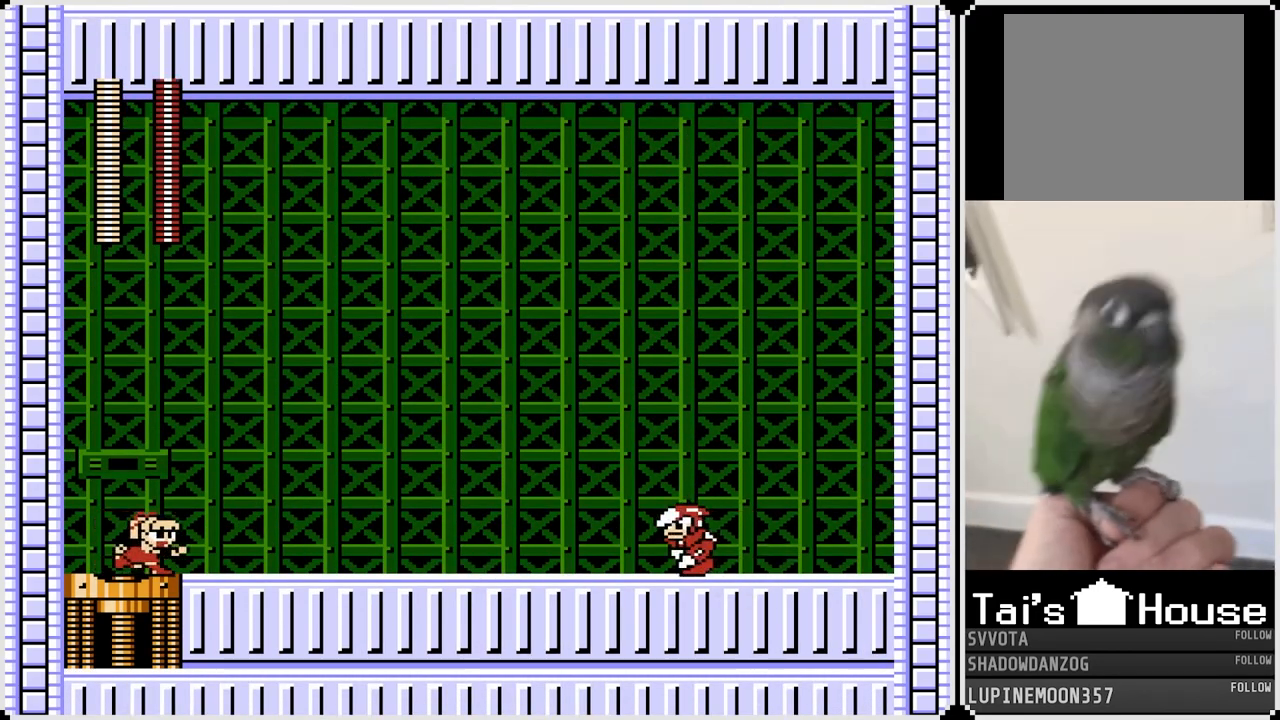
{"buttons": ["SQUARE", "DPAD_RIGHT"], "left_stick": "center", "right_stick": "center", "events": [[100, "CROSS", "down"], [217, "CROSS", "up"], [483, "SQUARE", "down"]]}
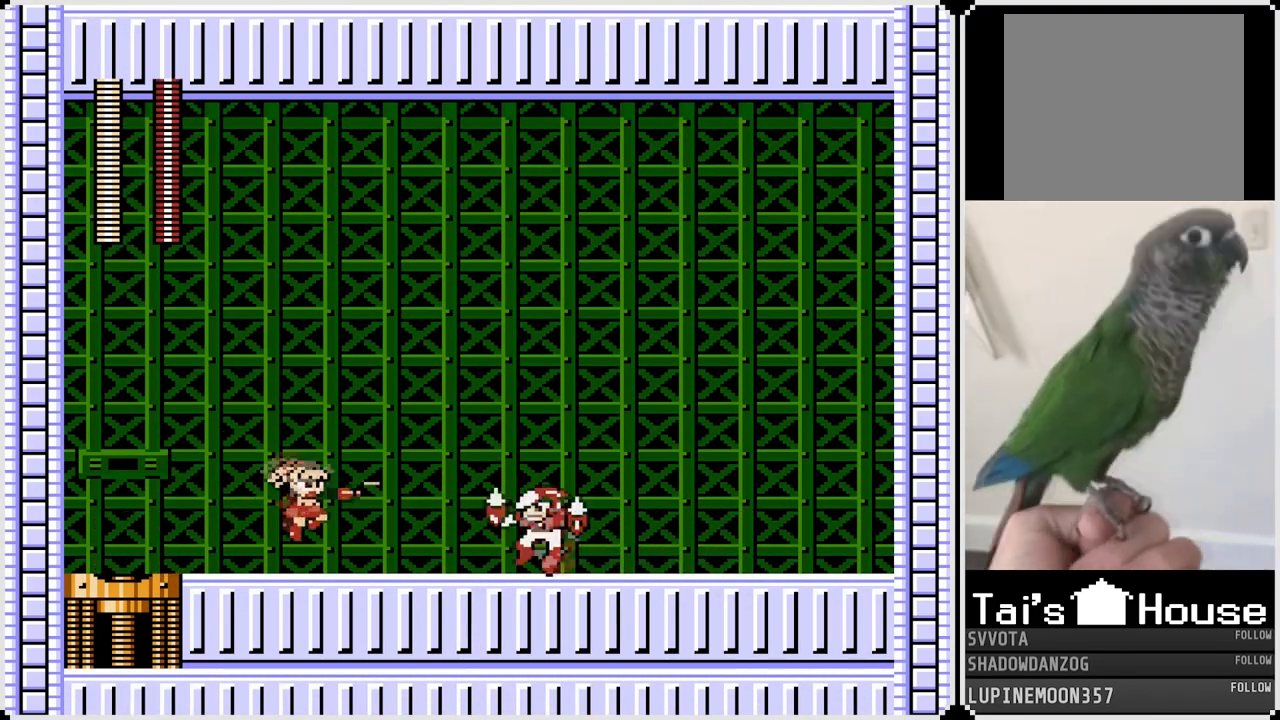
{"buttons": ["DPAD_RIGHT"], "left_stick": "center", "right_stick": "center", "events": [[100, "SQUARE", "up"]]}
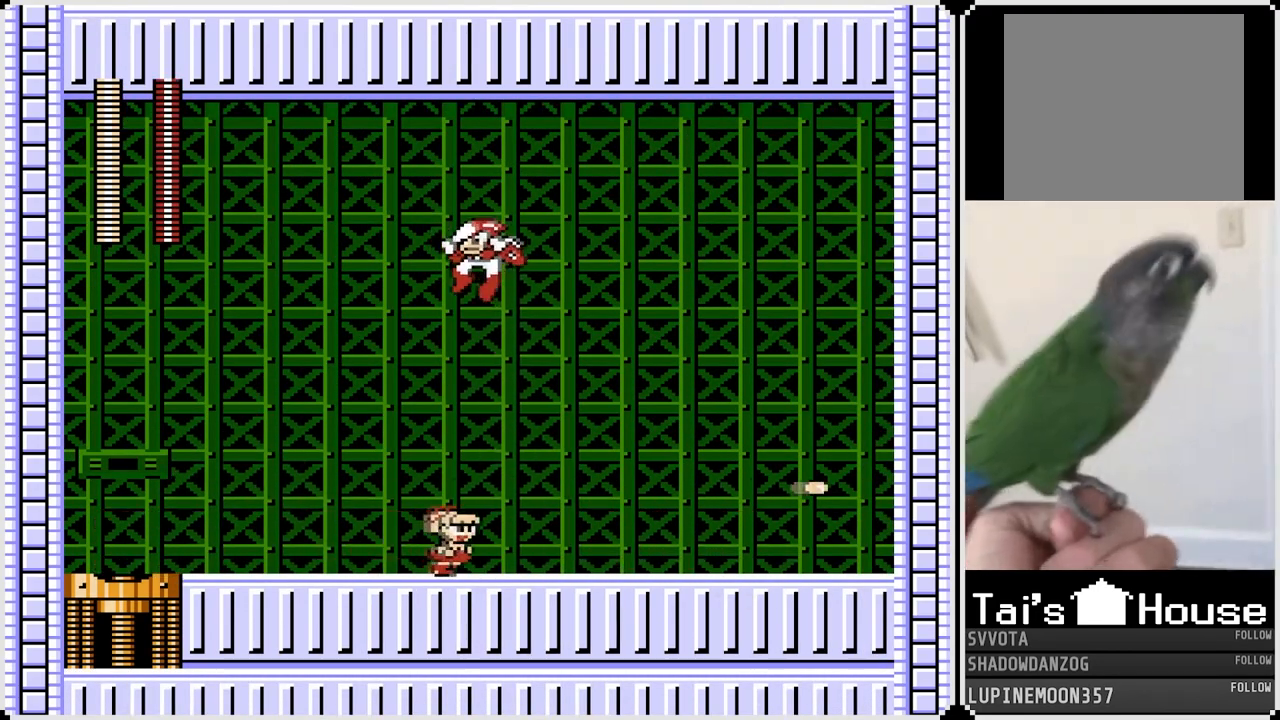
{"buttons": ["CROSS", "DPAD_RIGHT"], "left_stick": "center", "right_stick": "center", "events": [[450, "CROSS", "down"]]}
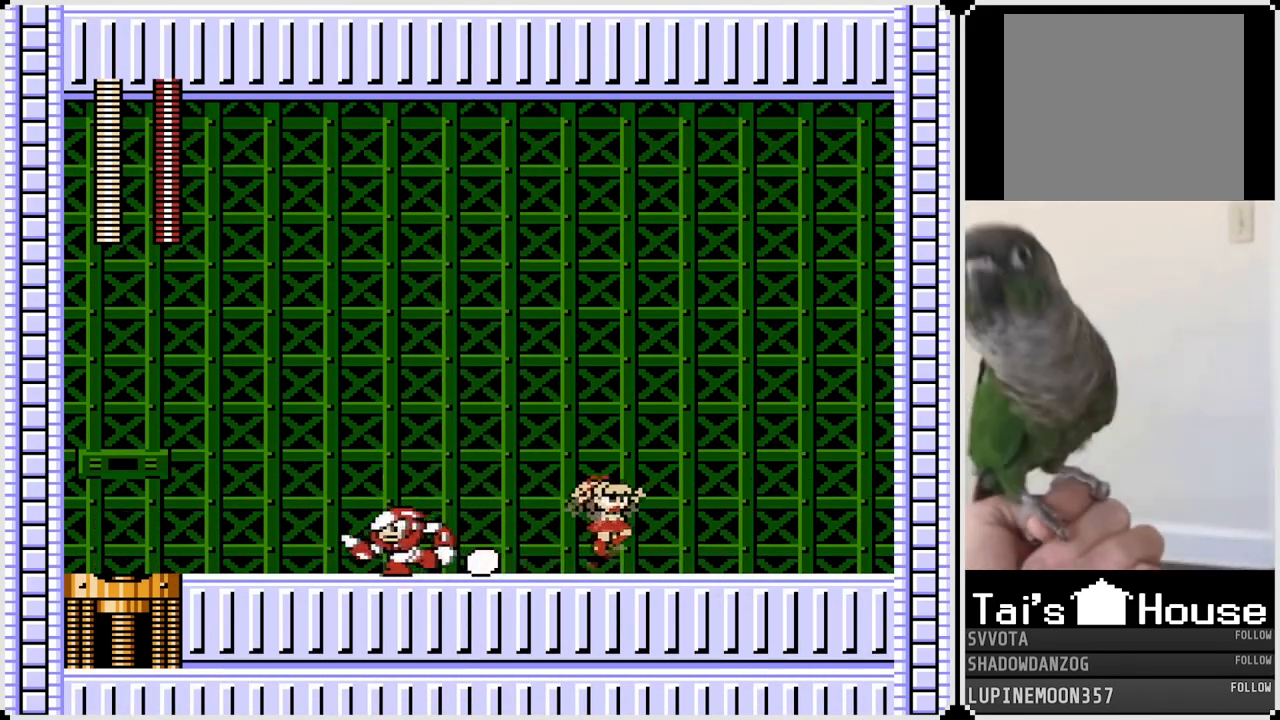
{"buttons": ["DPAD_RIGHT"], "left_stick": "center", "right_stick": "center", "events": [[17, "DPAD_RIGHT", "up"], [33, "DPAD_LEFT", "down"], [67, "CROSS", "up"], [133, "SQUARE", "down"], [150, "DPAD_LEFT", "up"], [150, "DPAD_RIGHT", "down"], [250, "SQUARE", "up"]]}
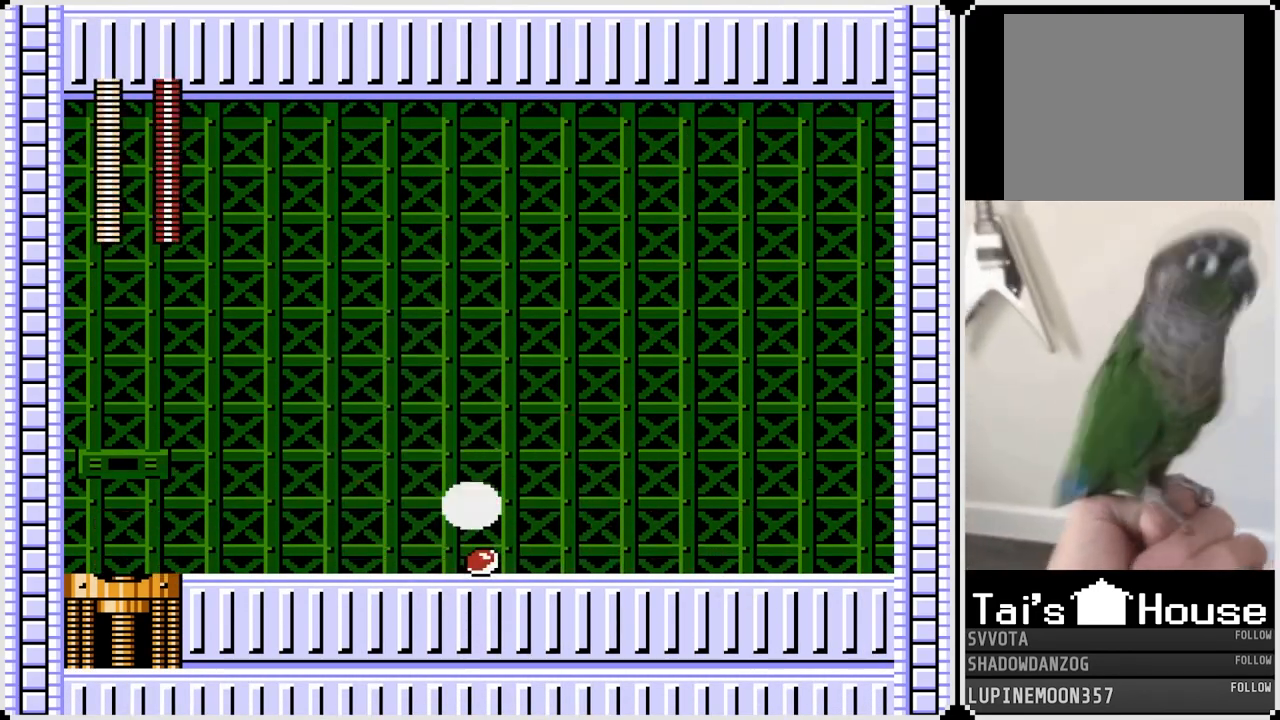
{"buttons": ["SQUARE"], "left_stick": "center", "right_stick": "center", "events": [[167, "DPAD_RIGHT", "up"], [233, "DPAD_LEFT", "down"], [400, "CROSS", "down"], [433, "SQUARE", "down"], [467, "CROSS", "up"], [483, "DPAD_LEFT", "up"]]}
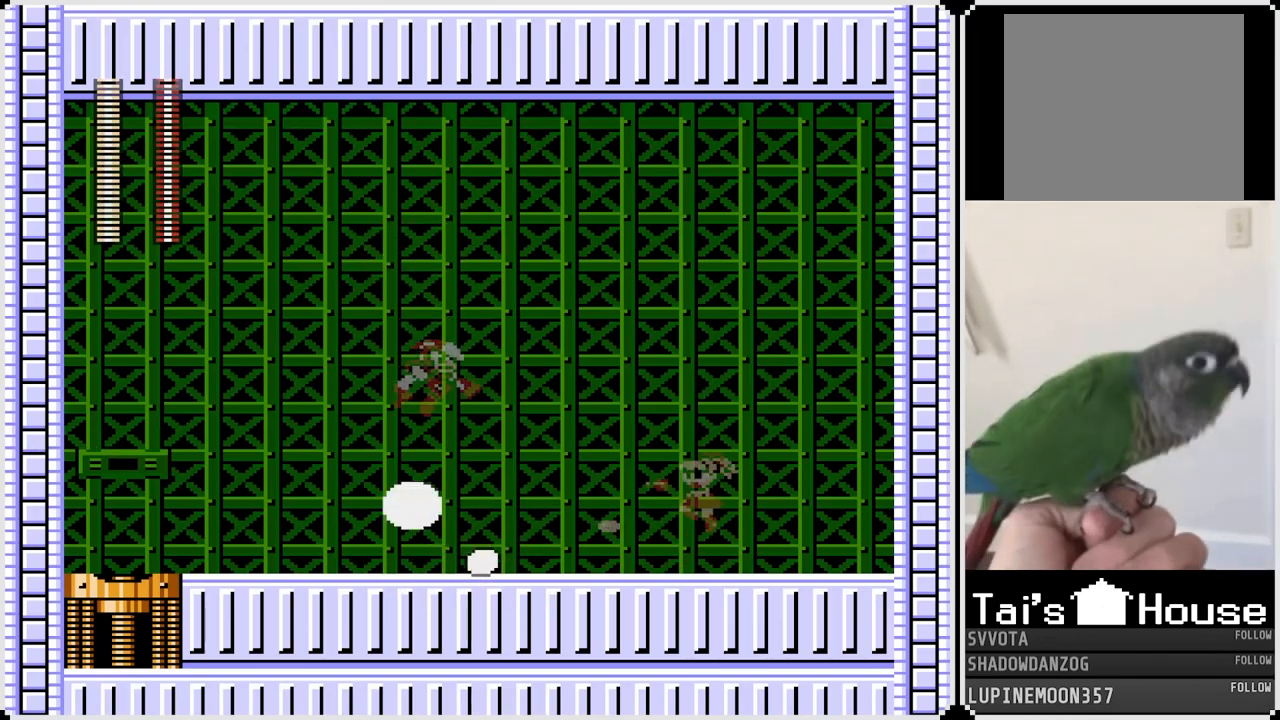
{"buttons": ["DPAD_LEFT"], "left_stick": "center", "right_stick": "center", "events": [[33, "SQUARE", "up"], [83, "SQUARE", "down"], [167, "SQUARE", "up"], [217, "DPAD_LEFT", "down"], [233, "SQUARE", "down"], [300, "SQUARE", "up"]]}
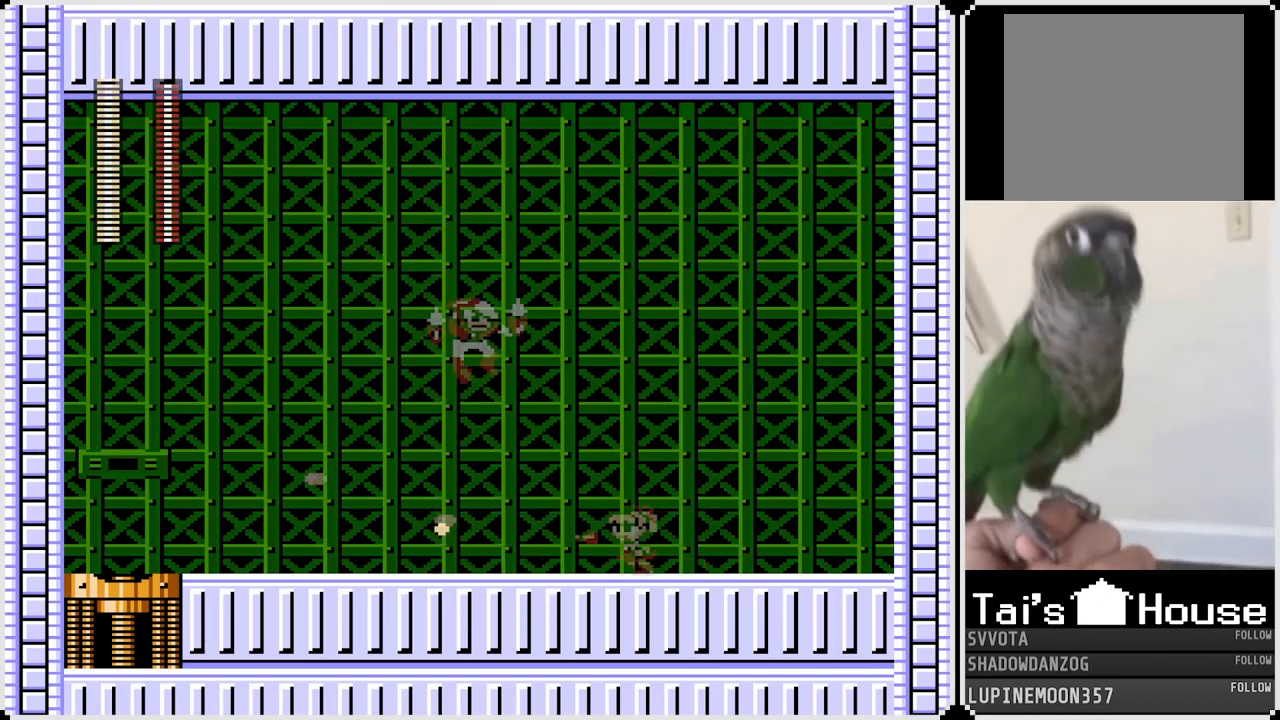
{"buttons": ["DPAD_RIGHT"], "left_stick": "center", "right_stick": "center", "events": [[150, "DPAD_RIGHT", "down"], [167, "DPAD_LEFT", "up"]]}
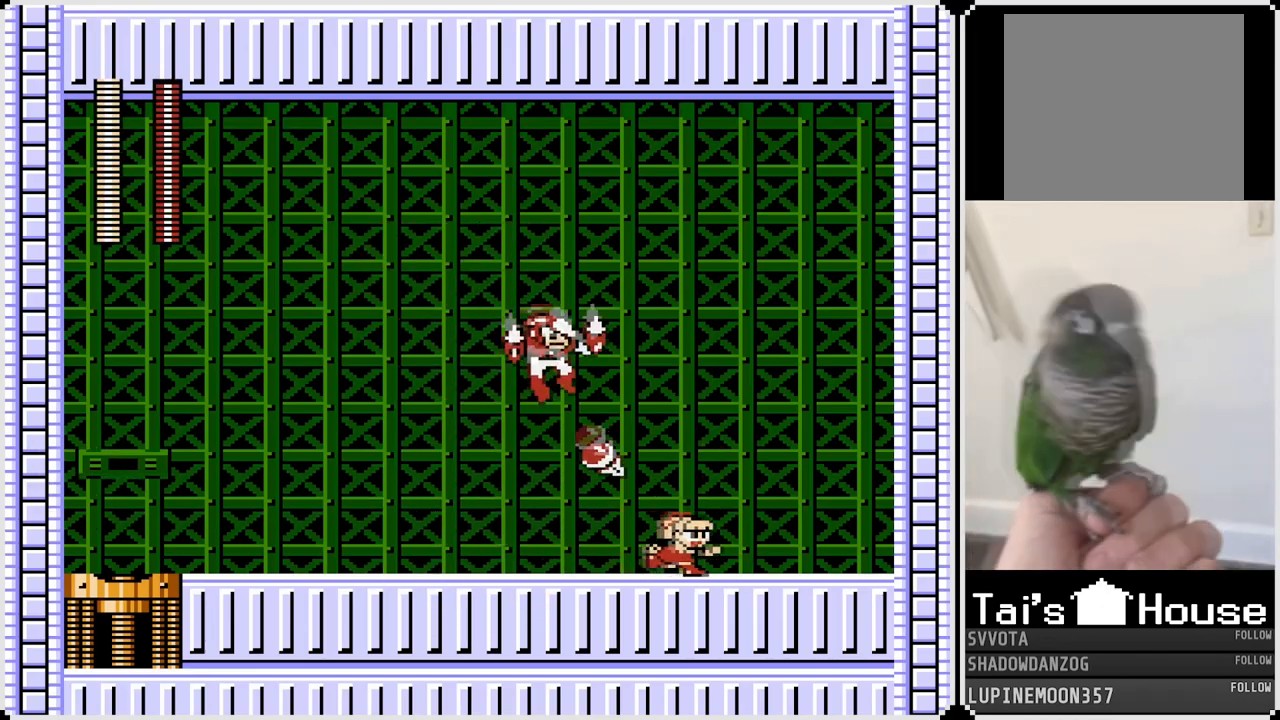
{"buttons": ["SQUARE", "DPAD_LEFT"], "left_stick": "center", "right_stick": "center", "events": [[33, "CROSS", "down"], [217, "CROSS", "up"], [383, "DPAD_RIGHT", "up"], [400, "DPAD_LEFT", "down"], [500, "SQUARE", "down"]]}